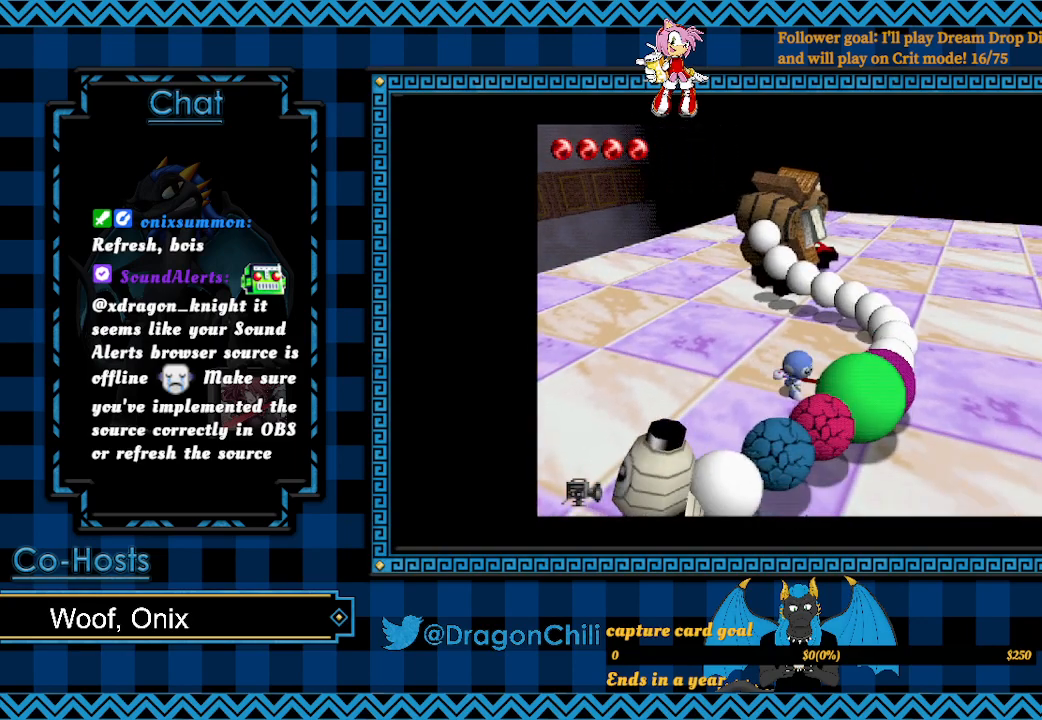
Gameplay with a controller (PlayStation layout); each line is a JSON object with the inputs held at the frame after it. "events" lists button and stick changes between this image and that frame as [ms after this image, input, new state], when the widget could be followed in between.
{"buttons": ["SQUARE"], "left_stick": "up-right", "right_stick": "center", "events": [[367, "SQUARE", "up"], [417, "left_stick", "center"], [467, "SQUARE", "down"], [467, "left_stick", "up-right"]]}
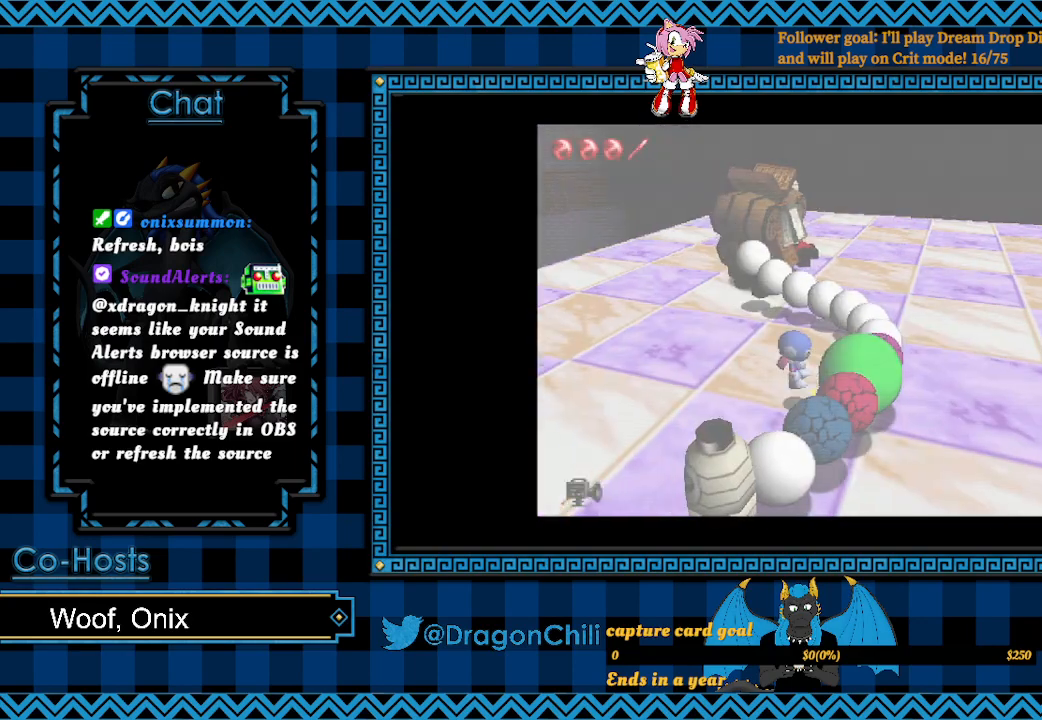
{"buttons": [], "left_stick": "up", "right_stick": "center", "events": [[17, "left_stick", "up"], [367, "SQUARE", "up"]]}
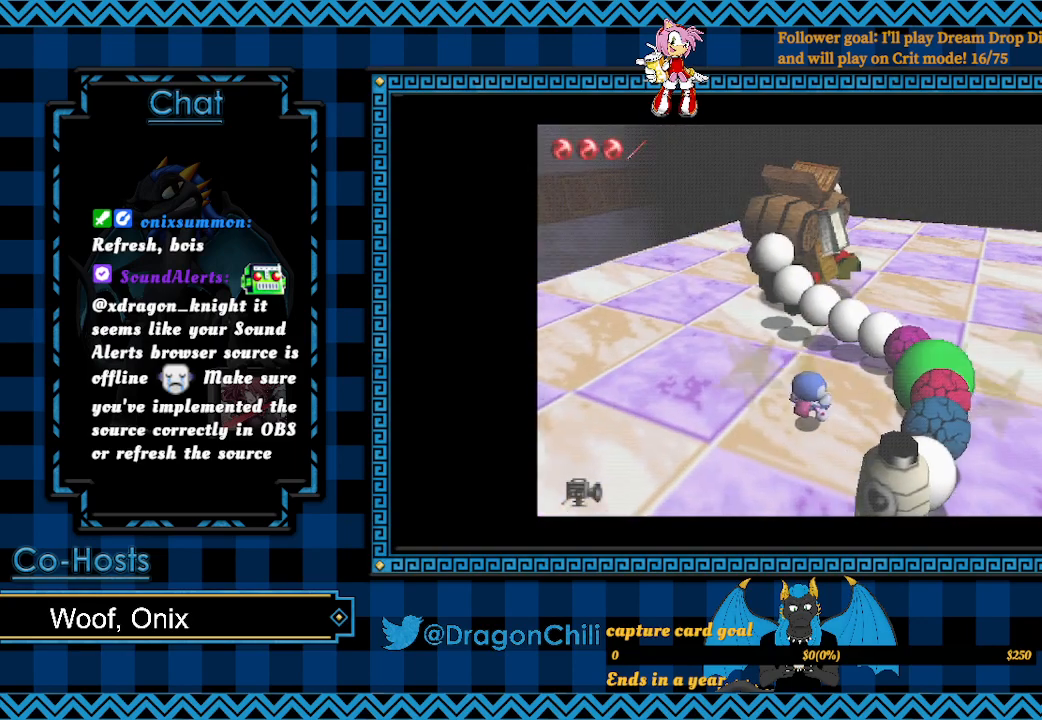
{"buttons": [], "left_stick": "up-left", "right_stick": "center", "events": [[67, "left_stick", "up-left"]]}
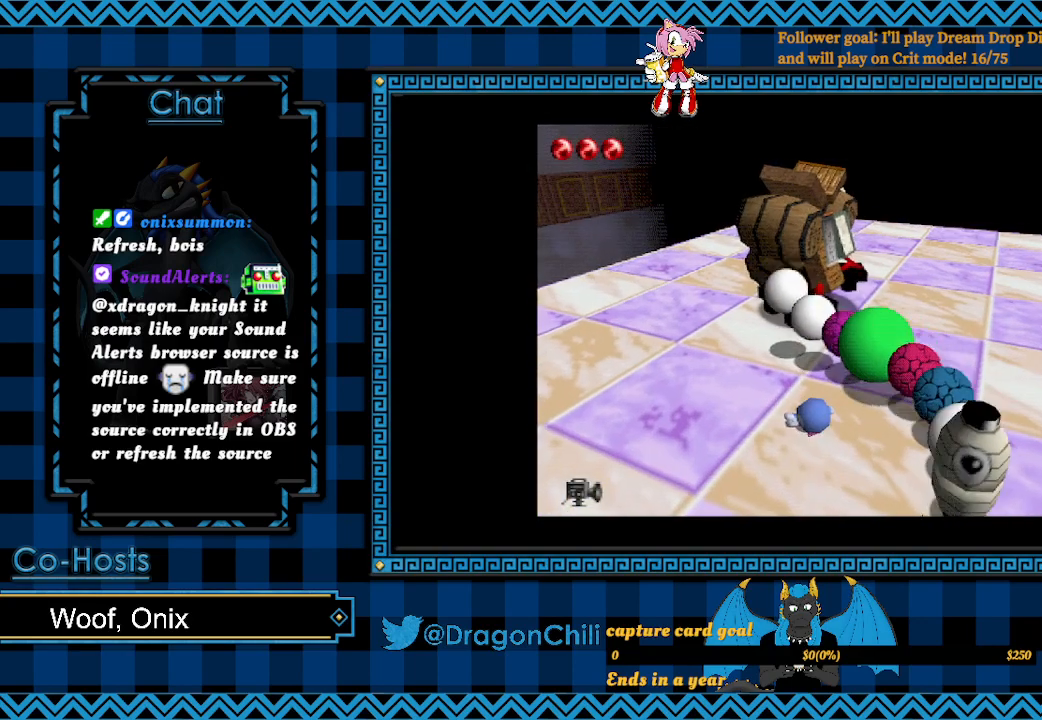
{"buttons": ["SQUARE"], "left_stick": "up-left", "right_stick": "center", "events": [[67, "SQUARE", "down"], [317, "SQUARE", "up"], [367, "SQUARE", "down"]]}
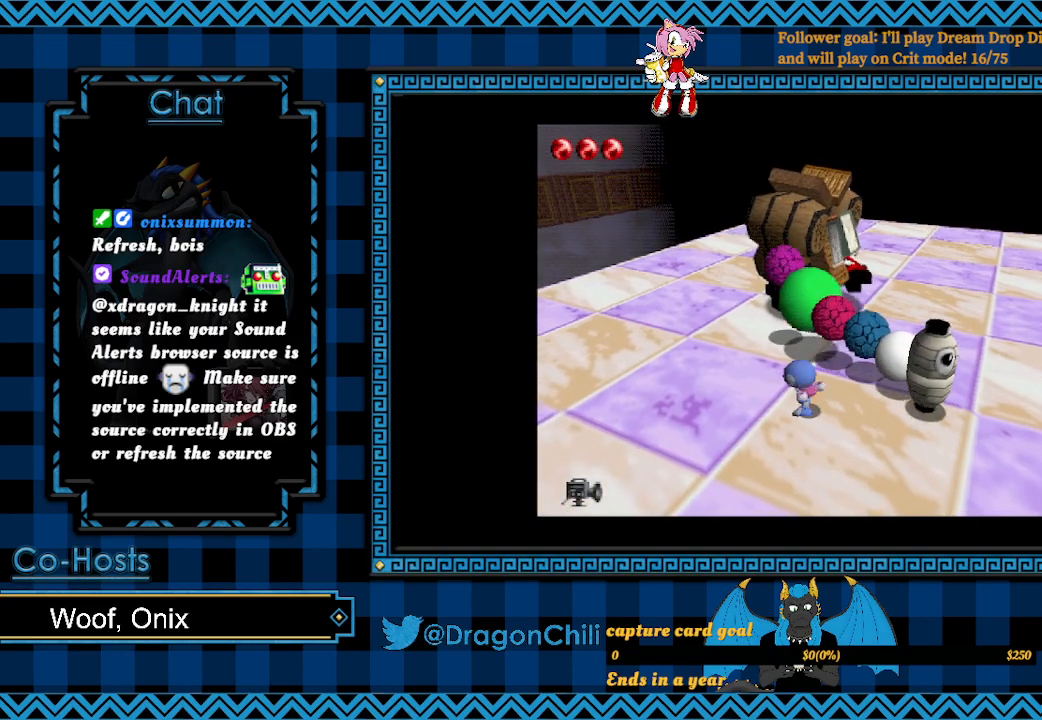
{"buttons": [], "left_stick": "down", "right_stick": "center", "events": [[267, "SQUARE", "up"], [367, "left_stick", "down-left"], [433, "left_stick", "down"]]}
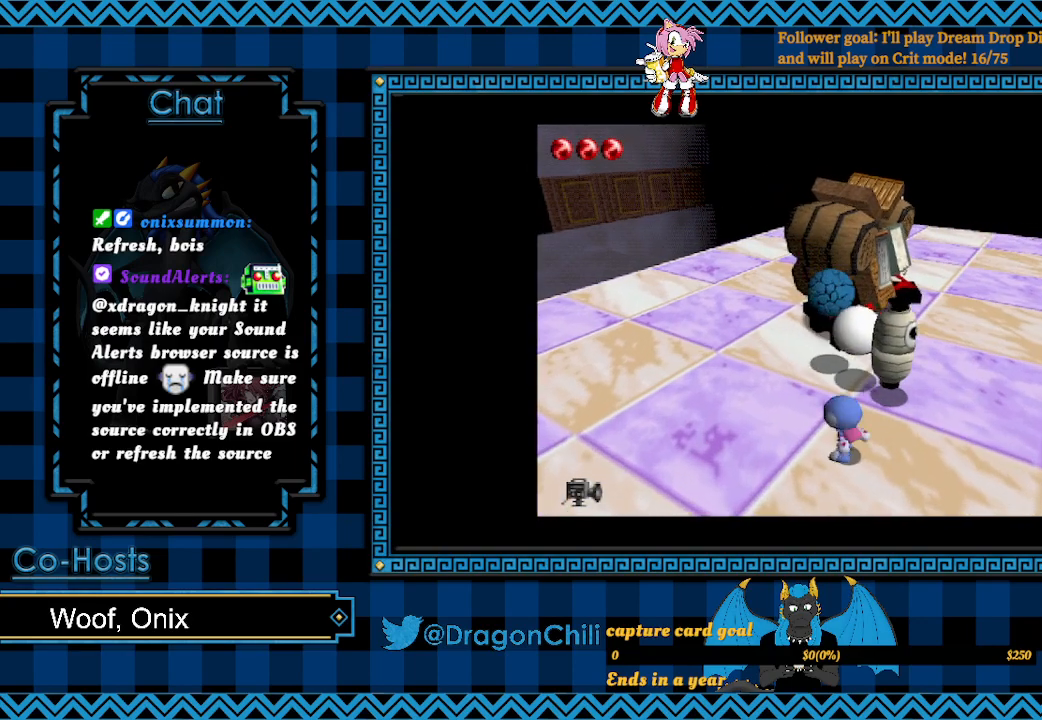
{"buttons": [], "left_stick": "down", "right_stick": "center", "events": []}
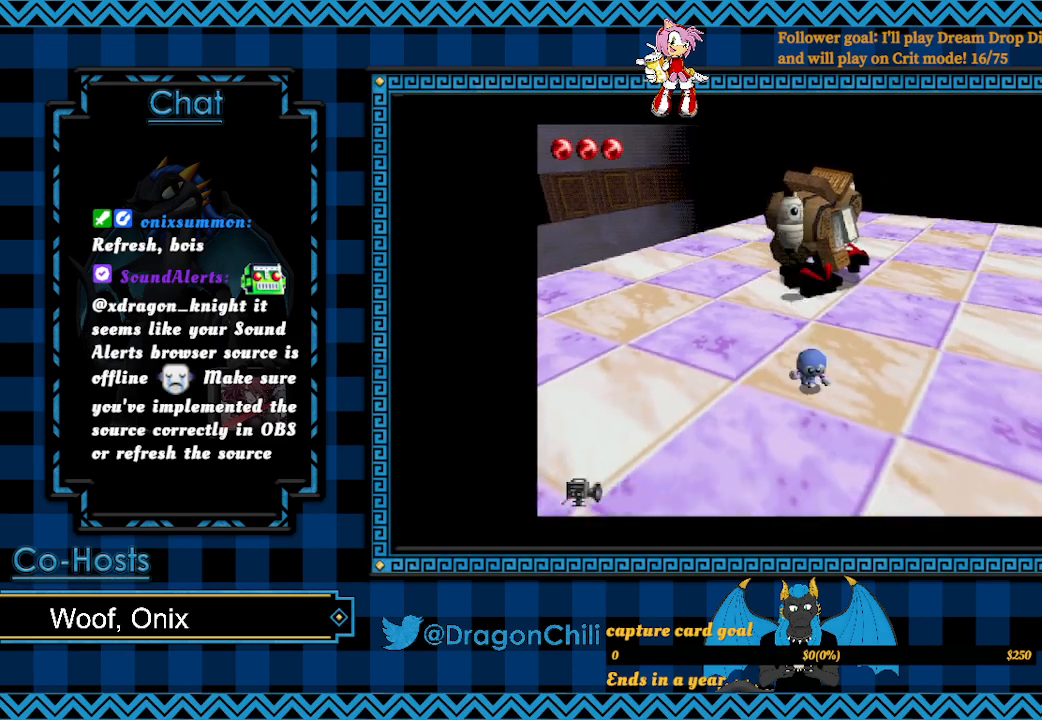
{"buttons": [], "left_stick": "down-right", "right_stick": "center", "events": [[217, "left_stick", "down-right"]]}
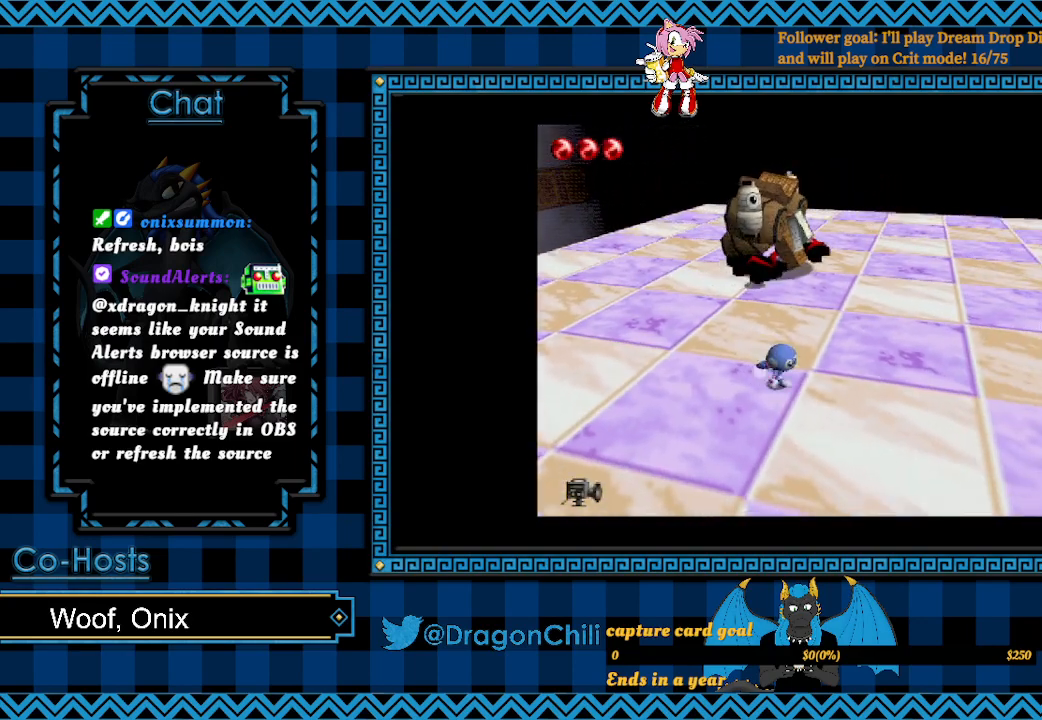
{"buttons": [], "left_stick": "up", "right_stick": "center", "events": [[67, "left_stick", "down-left"], [367, "left_stick", "up-left"], [483, "left_stick", "up"]]}
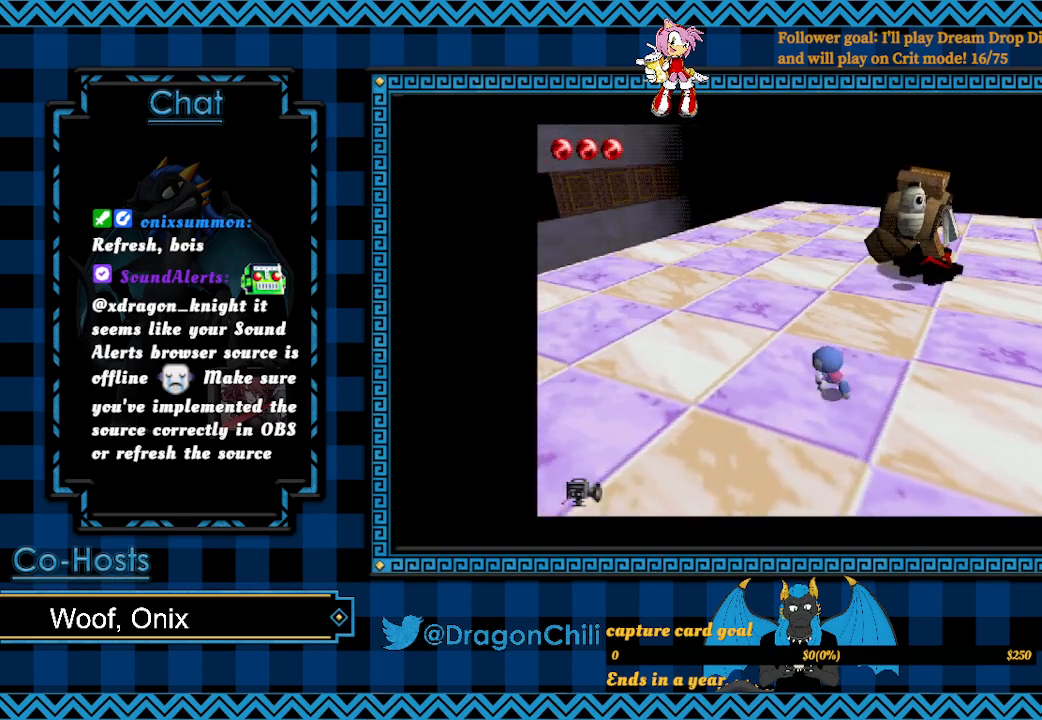
{"buttons": [], "left_stick": "up-left", "right_stick": "center", "events": [[467, "left_stick", "up-left"]]}
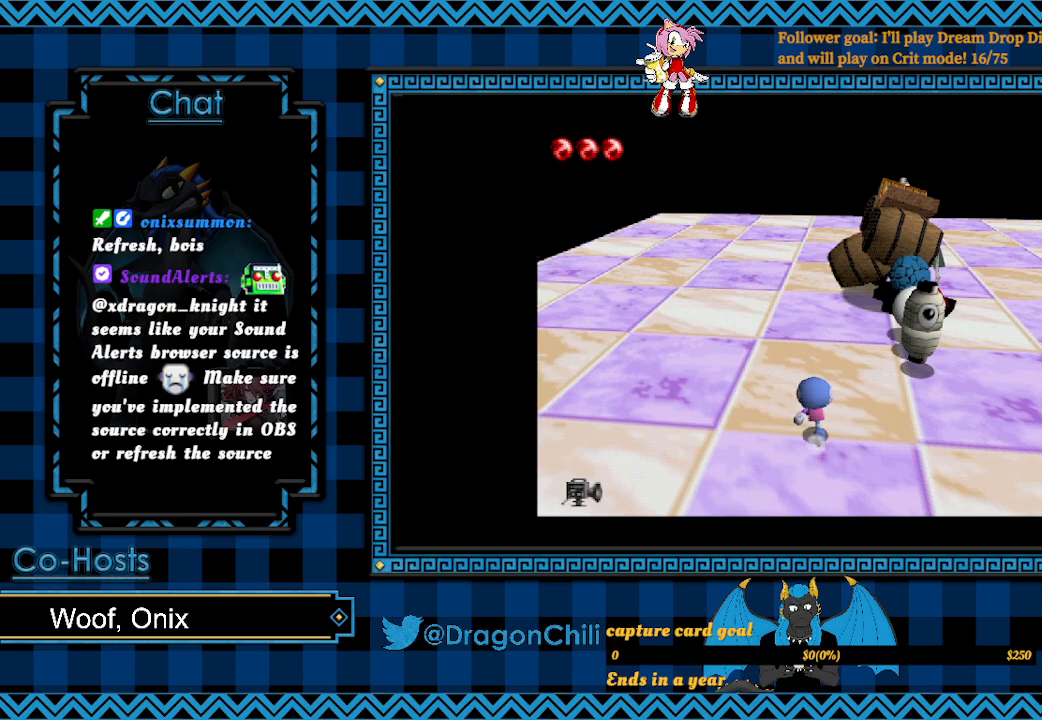
{"buttons": ["SQUARE"], "left_stick": "down-right", "right_stick": "center", "events": [[67, "left_stick", "left"], [217, "left_stick", "up"], [383, "left_stick", "right"], [417, "SQUARE", "down"], [467, "left_stick", "down-right"]]}
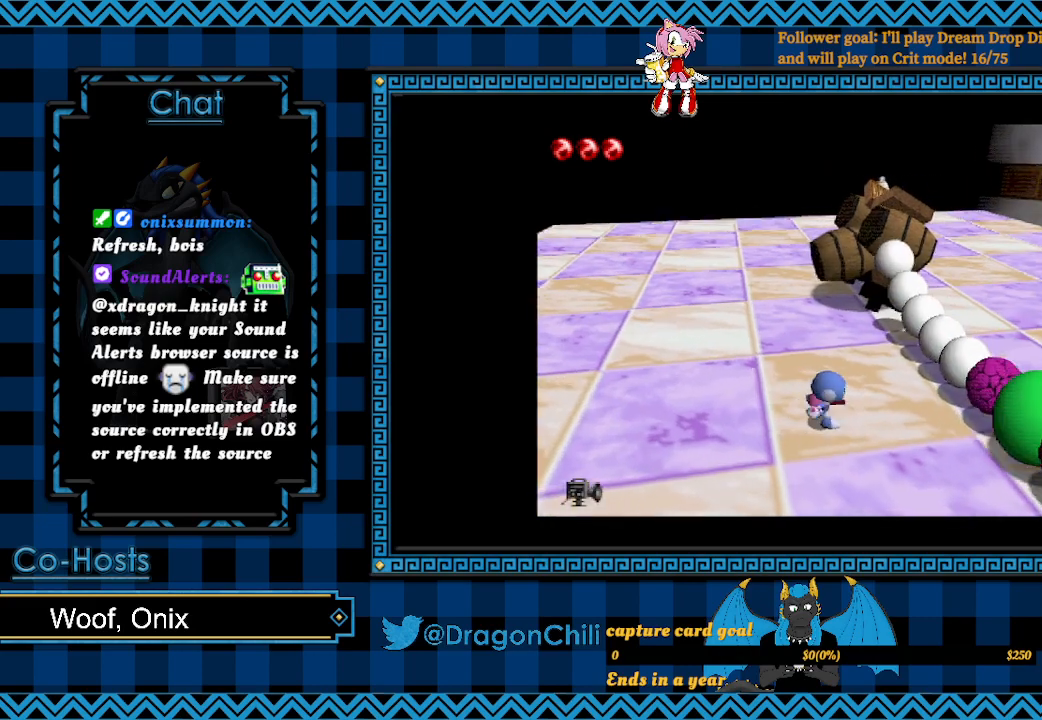
{"buttons": ["SQUARE"], "left_stick": "down-right", "right_stick": "center", "events": []}
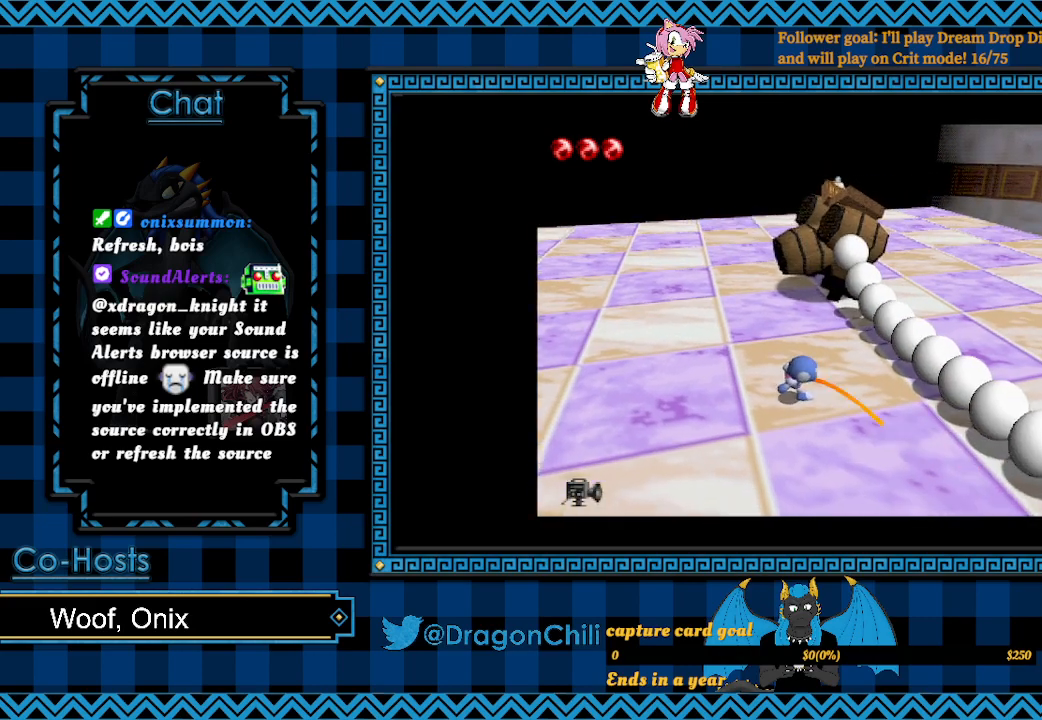
{"buttons": [], "left_stick": "down-right", "right_stick": "center", "events": [[100, "left_stick", "down"], [217, "SQUARE", "up"], [367, "left_stick", "down-right"]]}
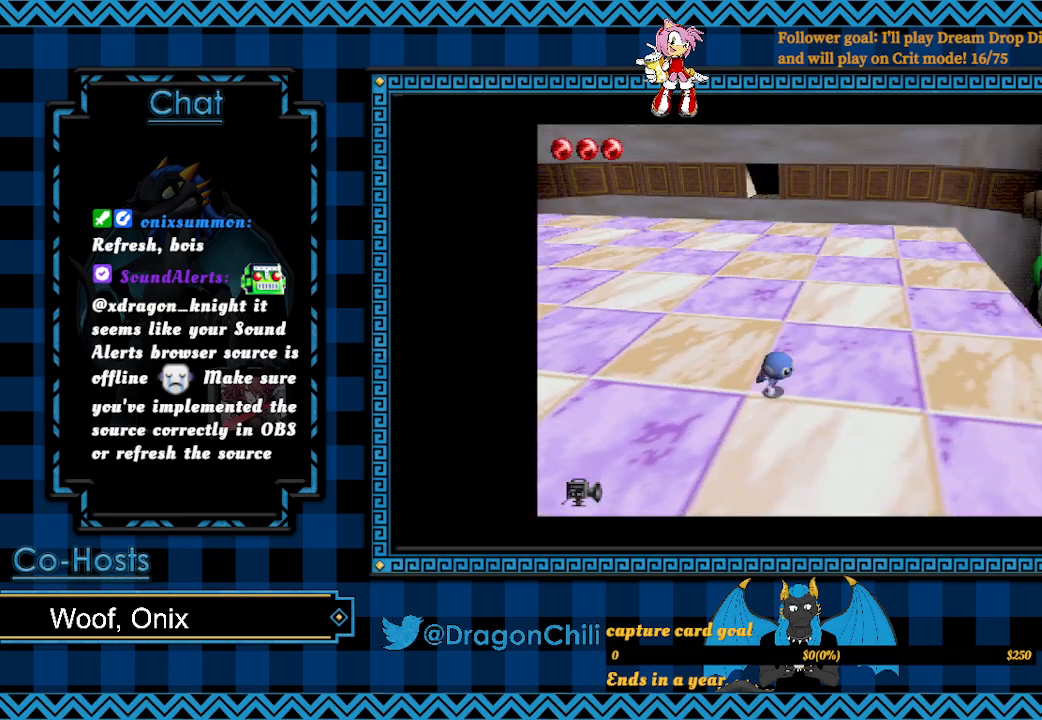
{"buttons": ["CROSS"], "left_stick": "left", "right_stick": "center", "events": [[117, "left_stick", "down-left"], [233, "left_stick", "left"], [267, "CROSS", "down"]]}
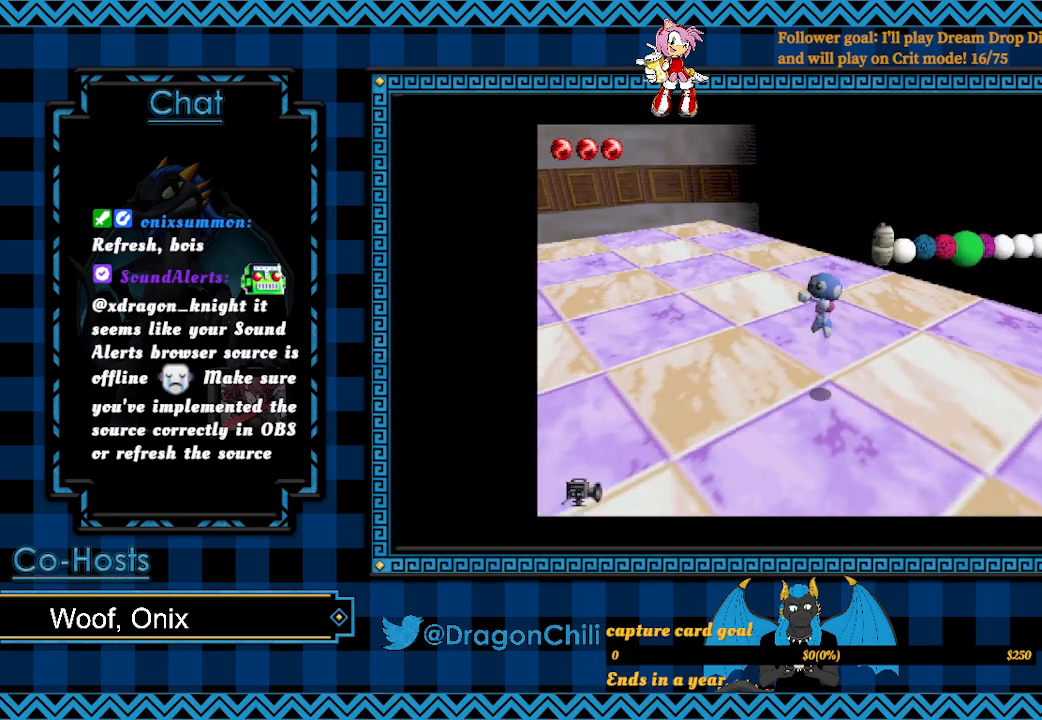
{"buttons": [], "left_stick": "down-left", "right_stick": "center", "events": [[17, "left_stick", "down-left"], [117, "left_stick", "down"], [417, "CROSS", "up"], [417, "left_stick", "down-left"]]}
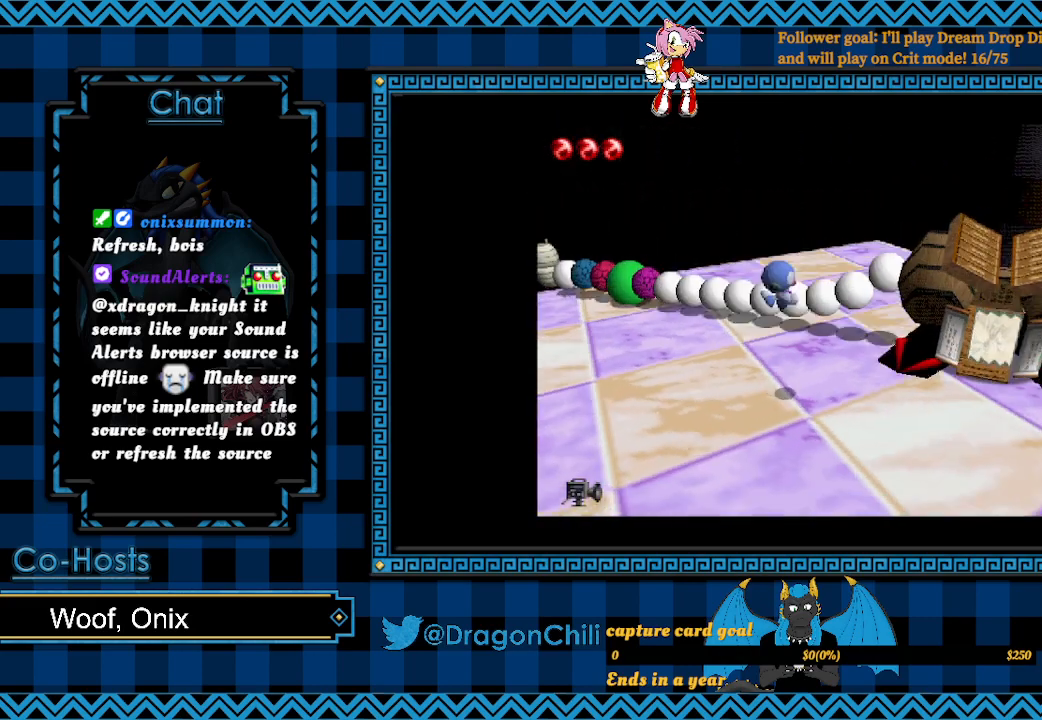
{"buttons": [], "left_stick": "center", "right_stick": "center", "events": [[33, "left_stick", "left"], [433, "left_stick", "center"]]}
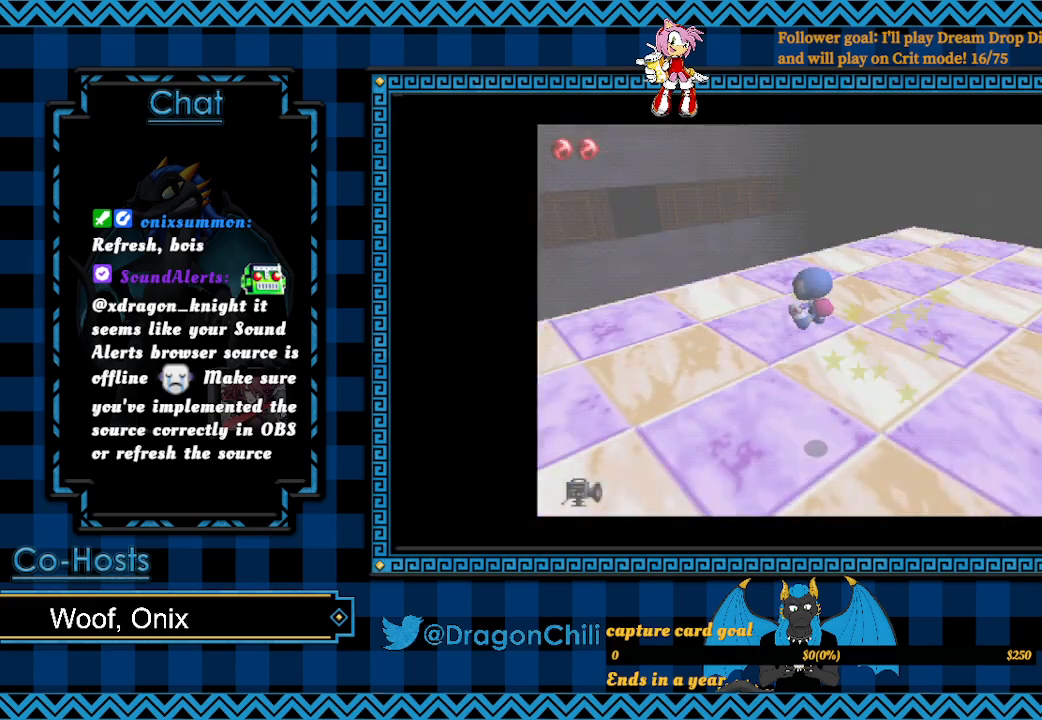
{"buttons": [], "left_stick": "down", "right_stick": "center", "events": [[467, "left_stick", "down"]]}
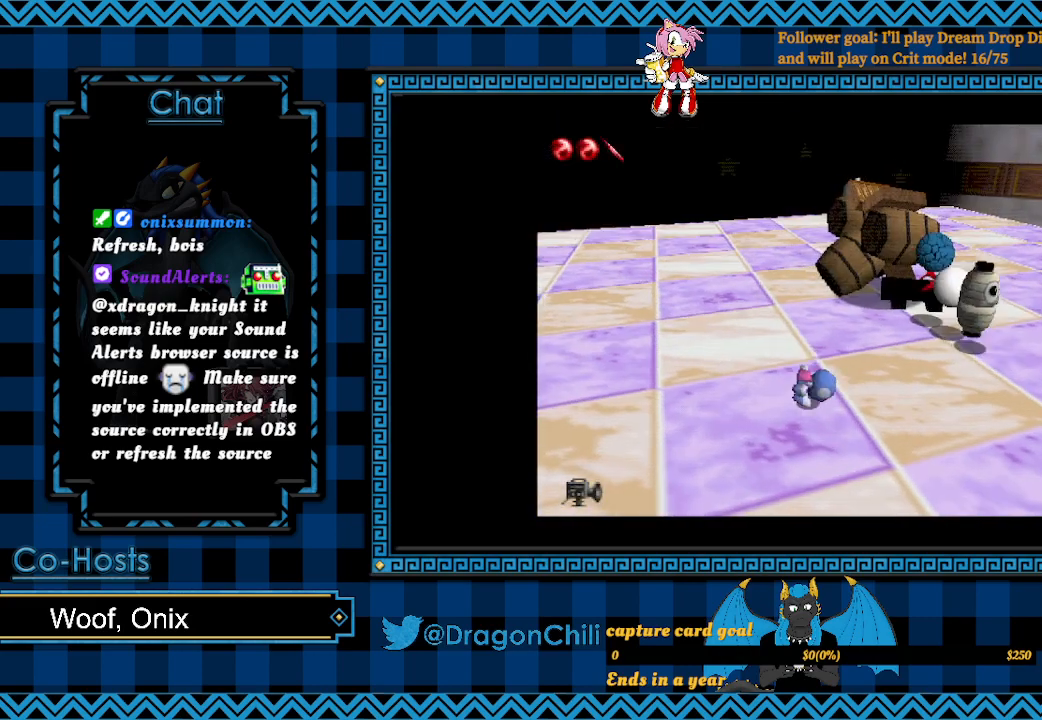
{"buttons": [], "left_stick": "down-right", "right_stick": "center", "events": [[167, "left_stick", "down-right"]]}
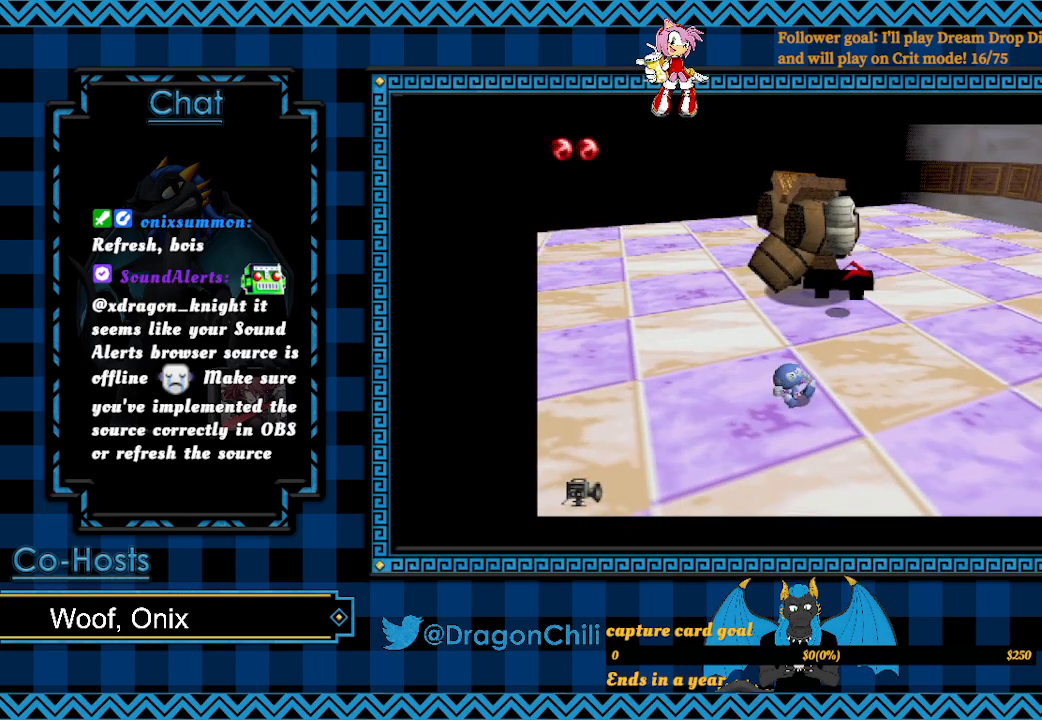
{"buttons": [], "left_stick": "right", "right_stick": "center", "events": [[317, "left_stick", "right"]]}
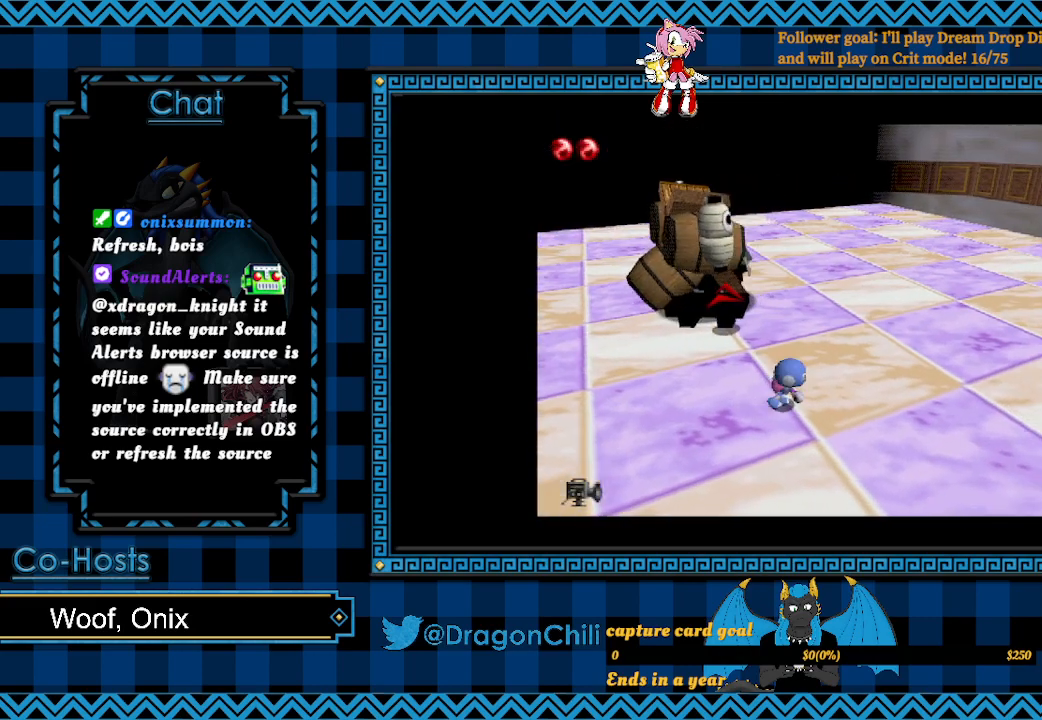
{"buttons": [], "left_stick": "right", "right_stick": "center", "events": []}
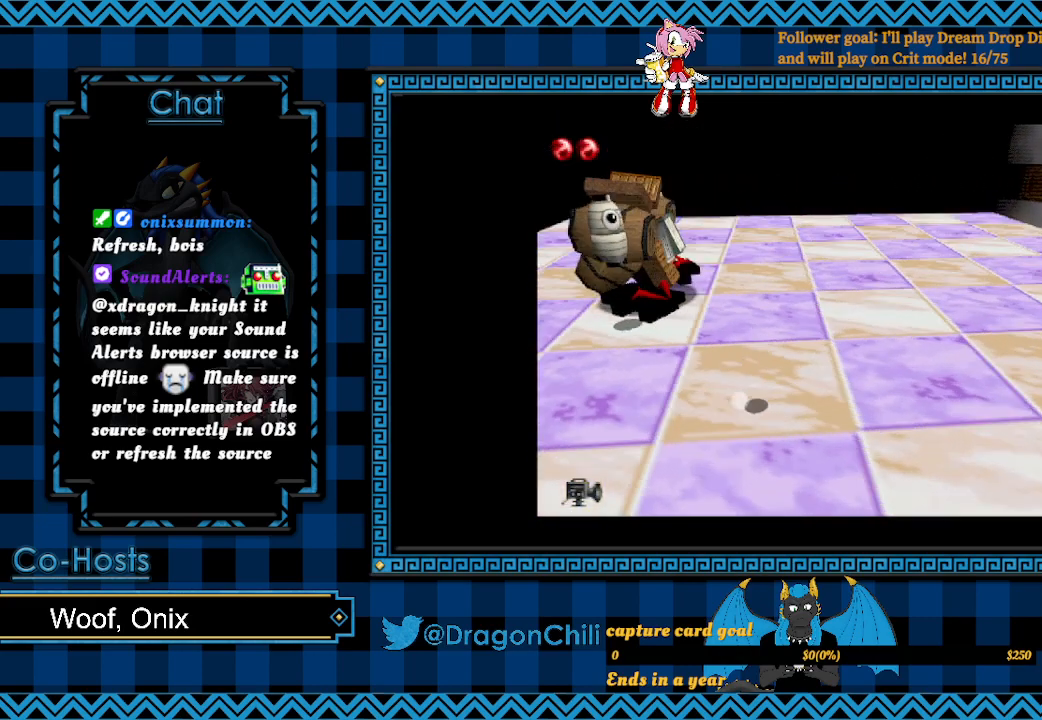
{"buttons": [], "left_stick": "right", "right_stick": "center", "events": []}
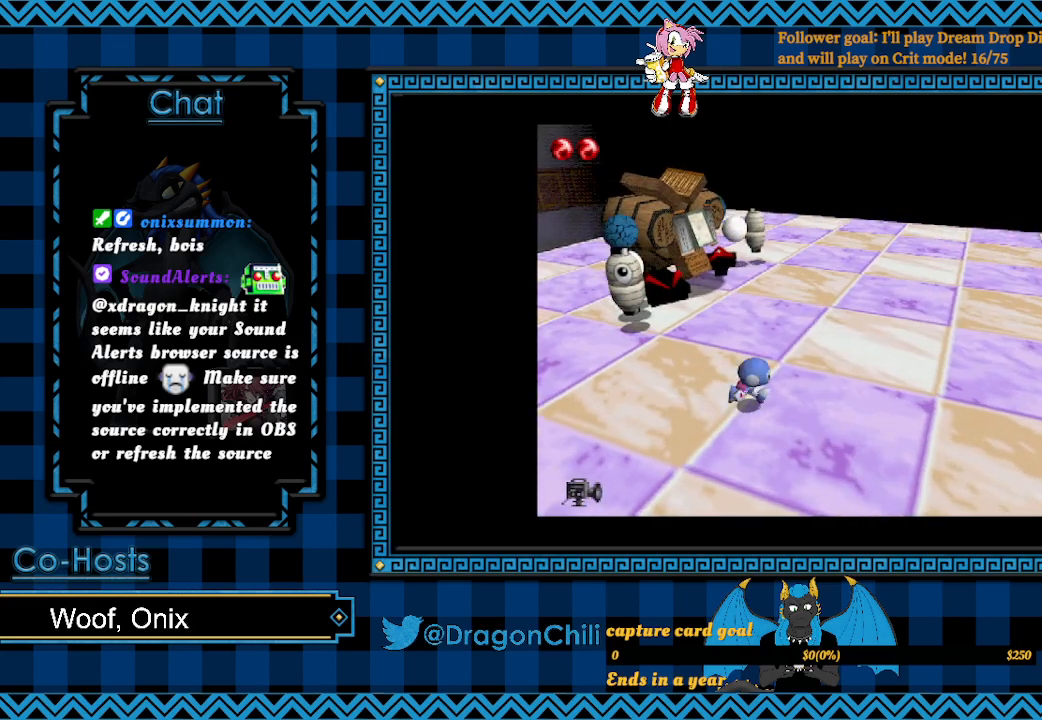
{"buttons": [], "left_stick": "up-right", "right_stick": "center", "events": [[117, "left_stick", "up-right"]]}
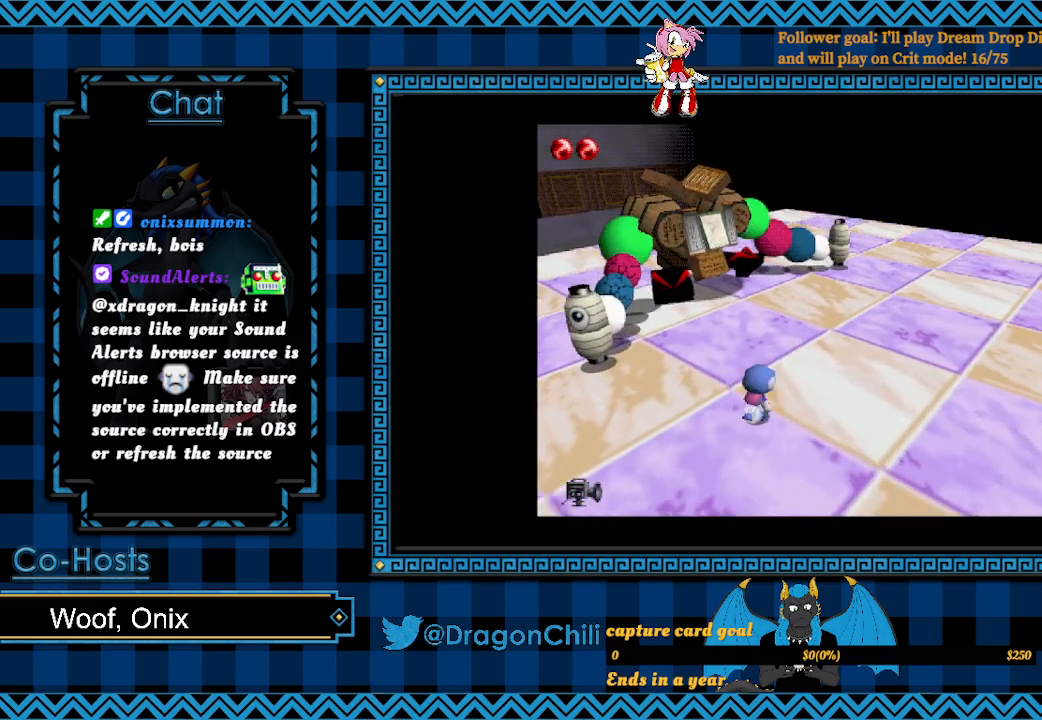
{"buttons": ["SQUARE"], "left_stick": "left", "right_stick": "center", "events": [[267, "left_stick", "up-left"], [317, "SQUARE", "down"], [367, "left_stick", "left"]]}
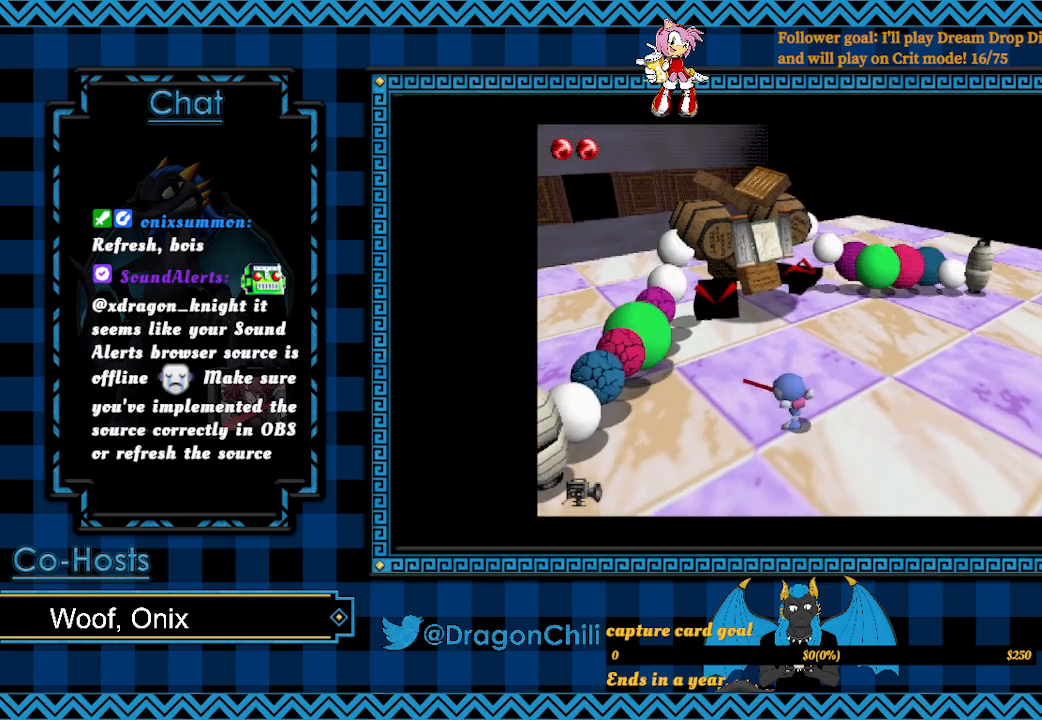
{"buttons": [], "left_stick": "down-right", "right_stick": "center", "events": [[417, "SQUARE", "up"], [417, "left_stick", "down"], [467, "left_stick", "down-right"]]}
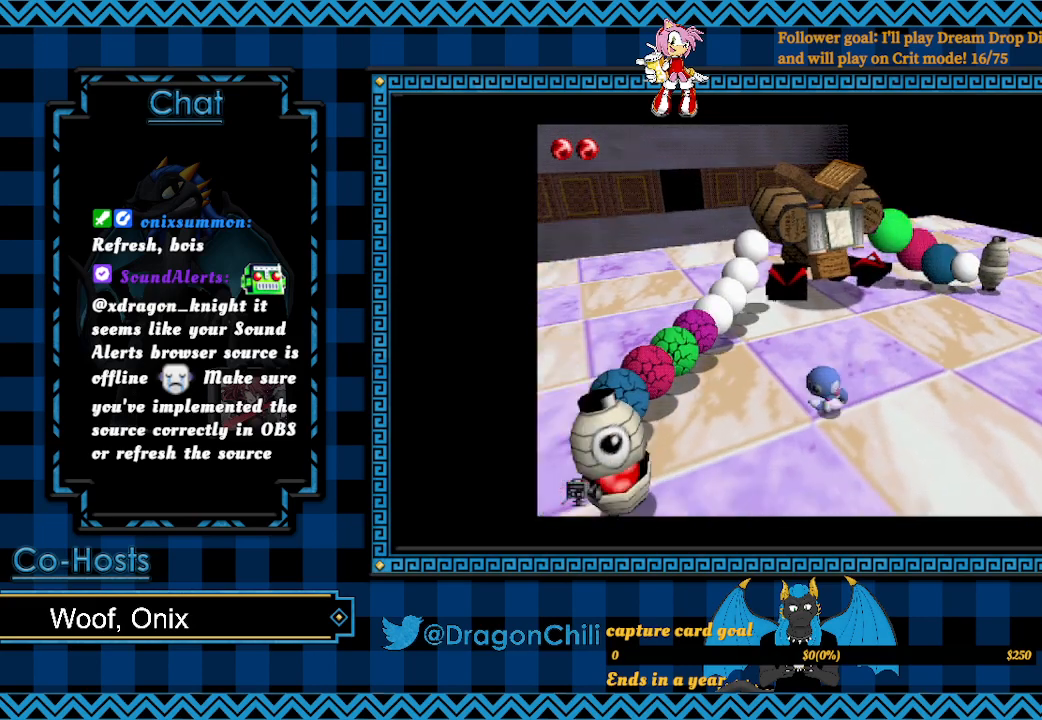
{"buttons": [], "left_stick": "right", "right_stick": "center", "events": [[317, "left_stick", "right"]]}
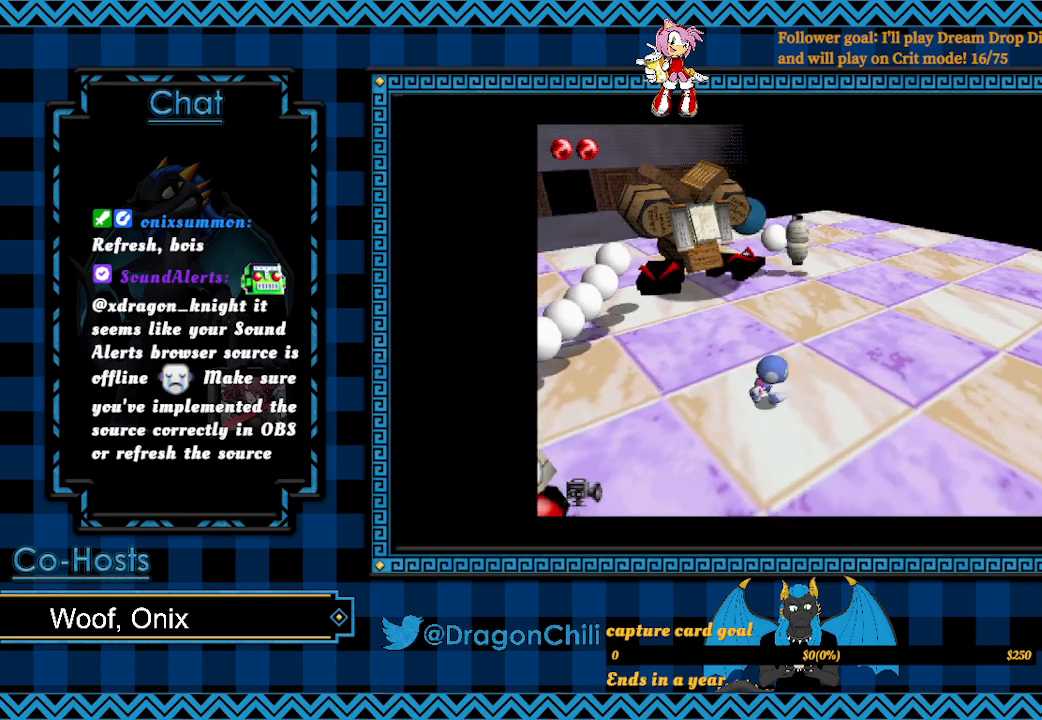
{"buttons": [], "left_stick": "up-right", "right_stick": "center", "events": [[300, "left_stick", "up-right"]]}
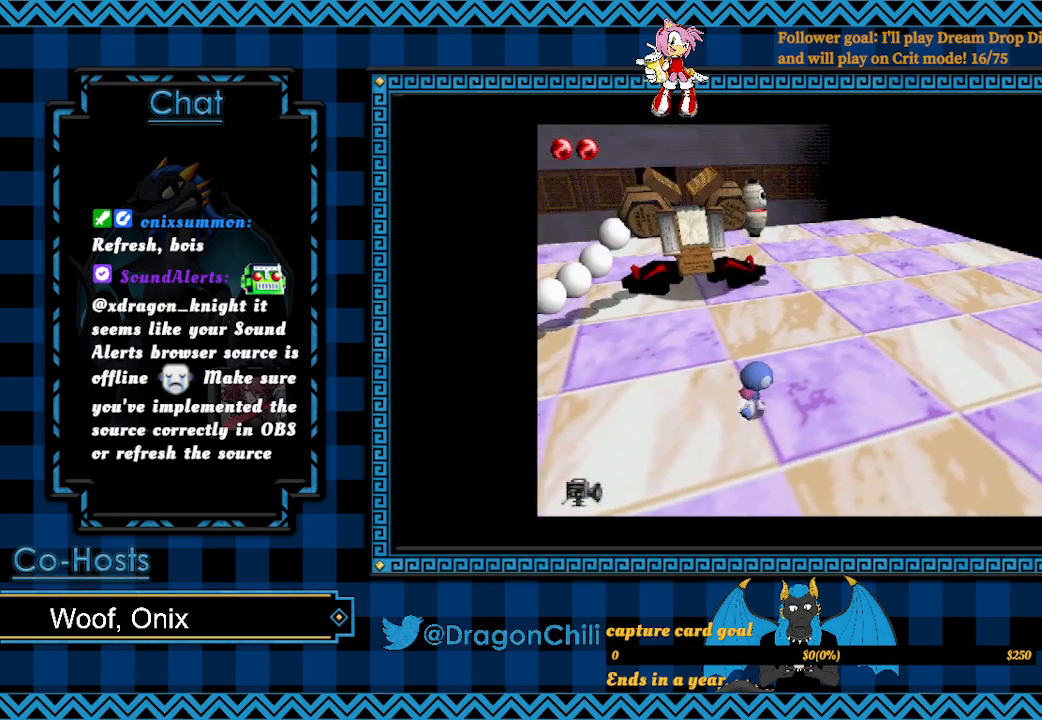
{"buttons": [], "left_stick": "down-left", "right_stick": "center", "events": [[117, "left_stick", "right"], [300, "left_stick", "down-left"]]}
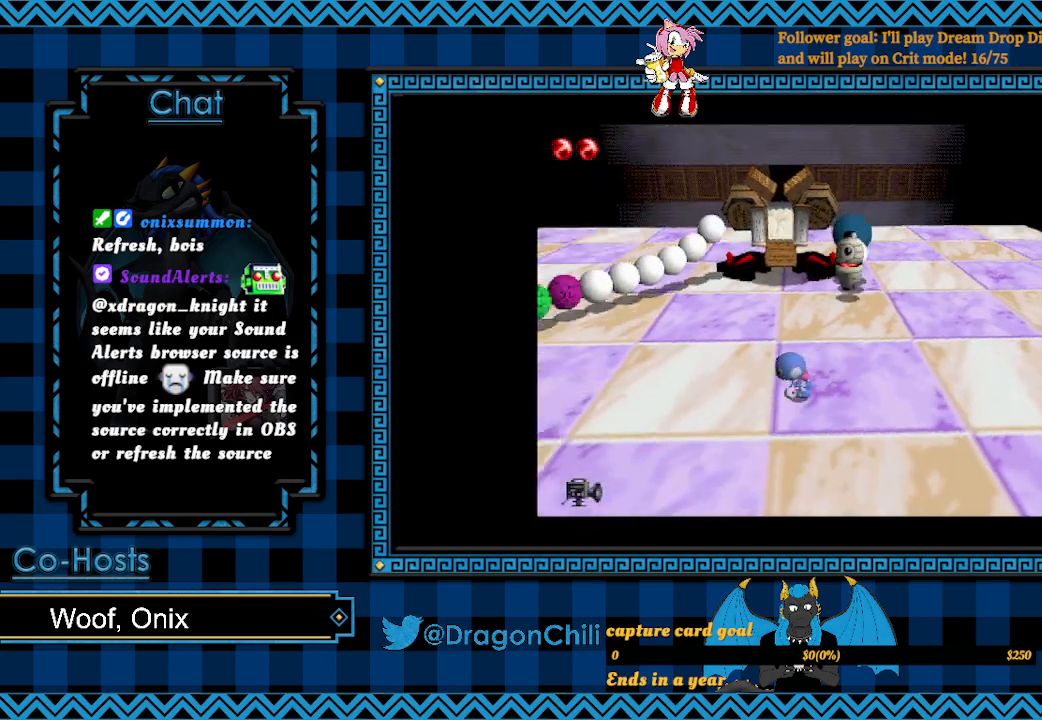
{"buttons": [], "left_stick": "up", "right_stick": "center", "events": [[33, "left_stick", "left"], [317, "left_stick", "up-left"], [483, "left_stick", "up"]]}
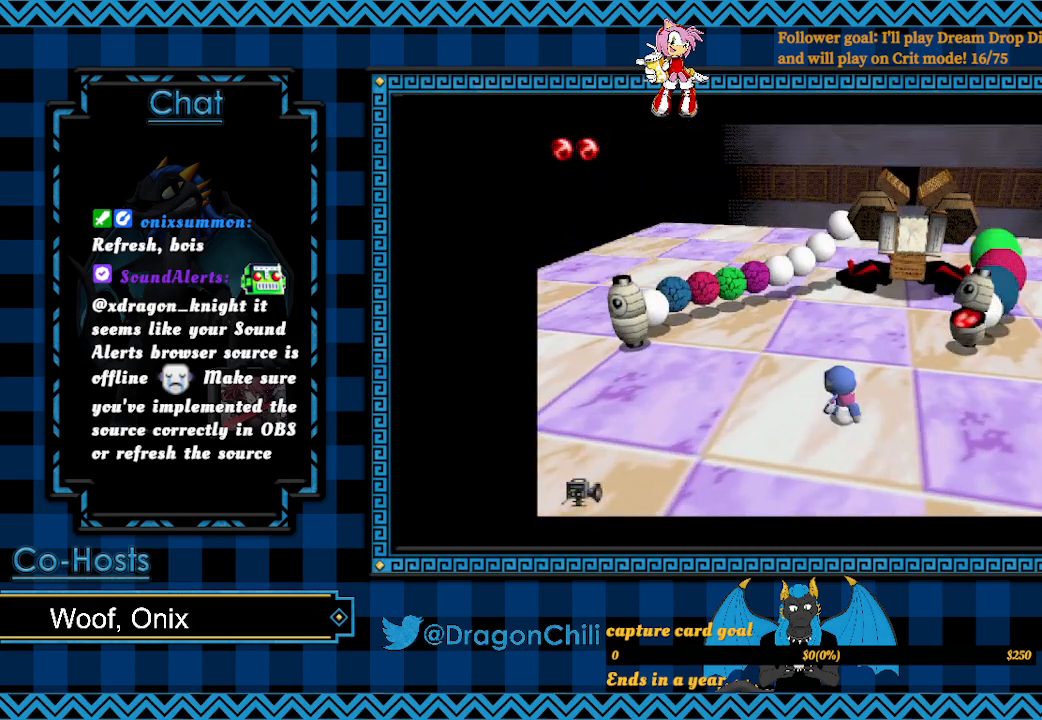
{"buttons": [], "left_stick": "up", "right_stick": "center", "events": []}
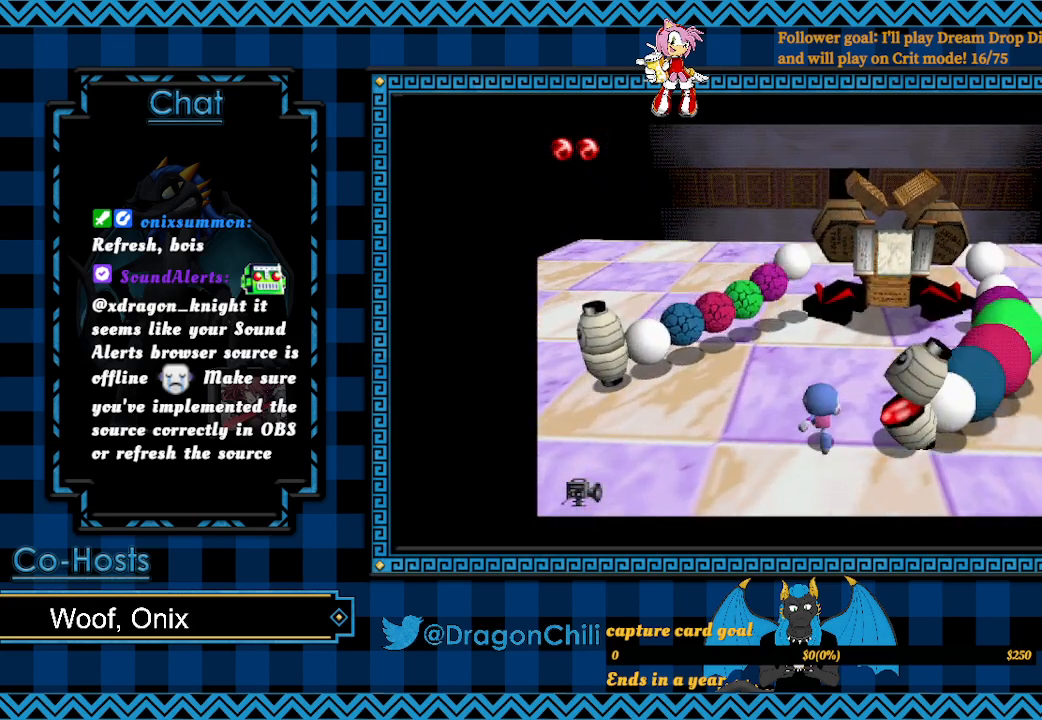
{"buttons": [], "left_stick": "right", "right_stick": "center", "events": [[467, "left_stick", "right"]]}
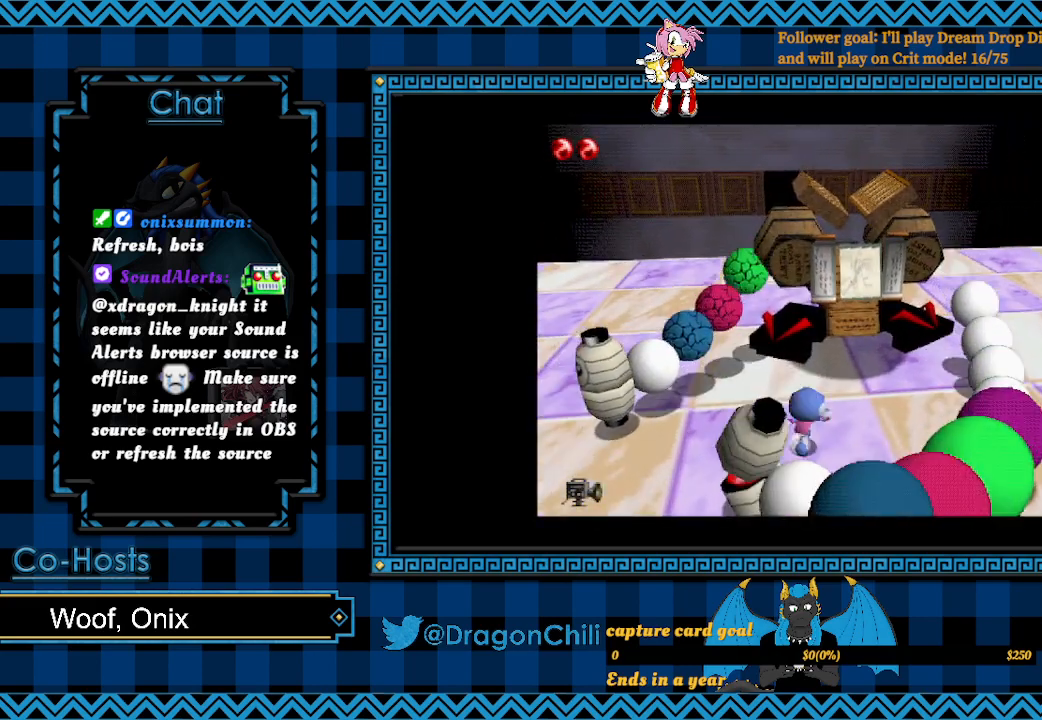
{"buttons": [], "left_stick": "down-right", "right_stick": "center", "events": [[217, "SQUARE", "down"], [267, "left_stick", "down"], [417, "left_stick", "down-right"], [467, "SQUARE", "up"]]}
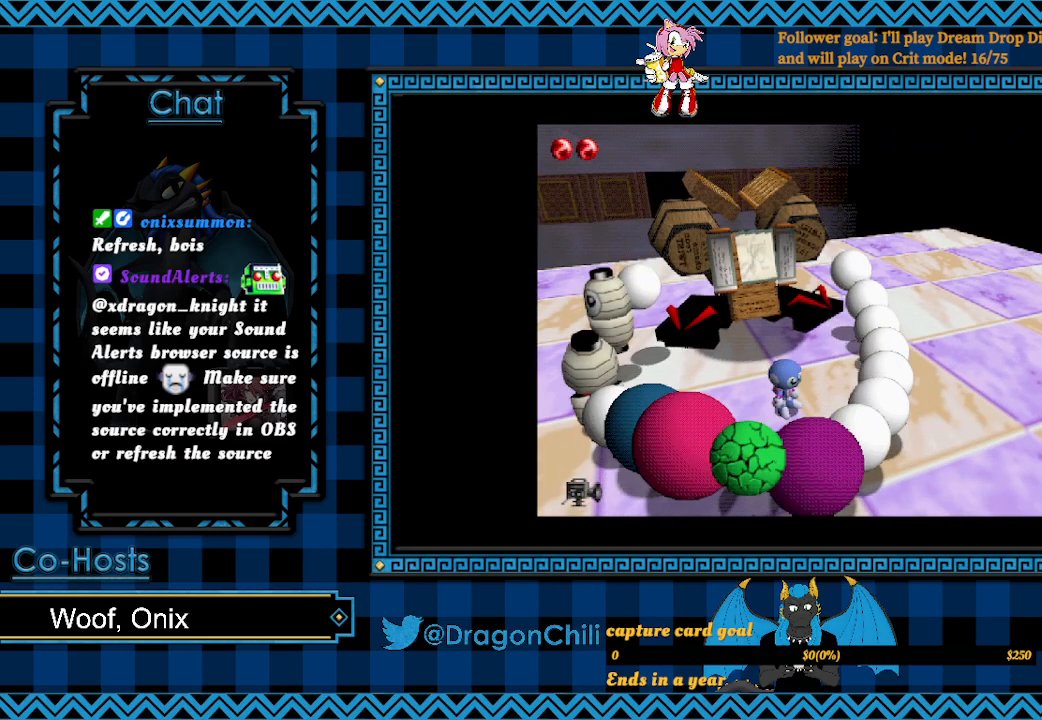
{"buttons": [], "left_stick": "left", "right_stick": "center", "events": [[17, "left_stick", "center"], [67, "left_stick", "up-left"], [417, "left_stick", "left"]]}